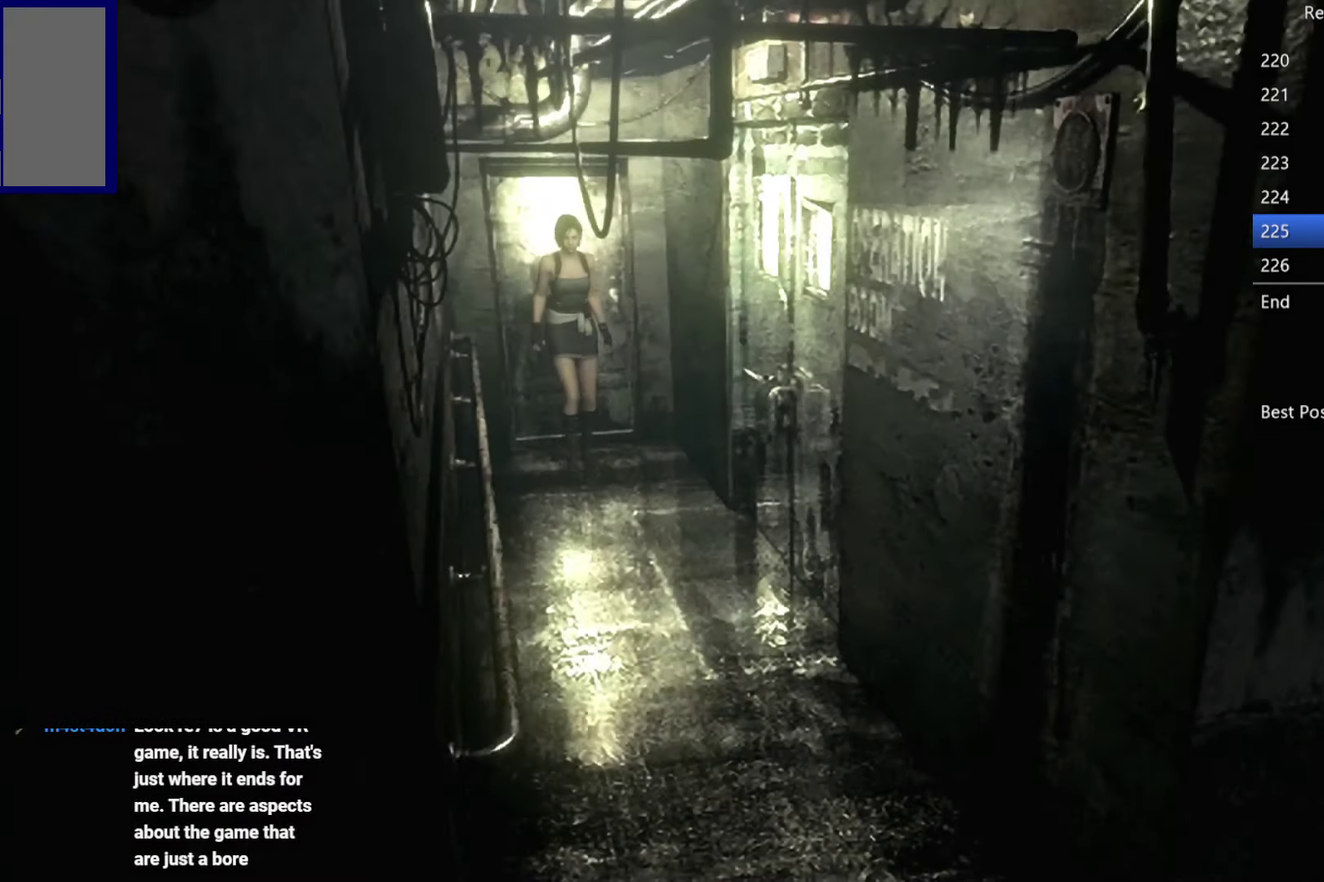
Gameplay with a controller (Xbox layout); each line is a JSON object with the inputs held at the frame after it. "events" lists button and stick changes between this image and that frame as [ms after this image, input, new state], when the widget could be followed in between.
{"buttons": ["DPAD_UP"], "left_stick": "center", "right_stick": "center", "events": []}
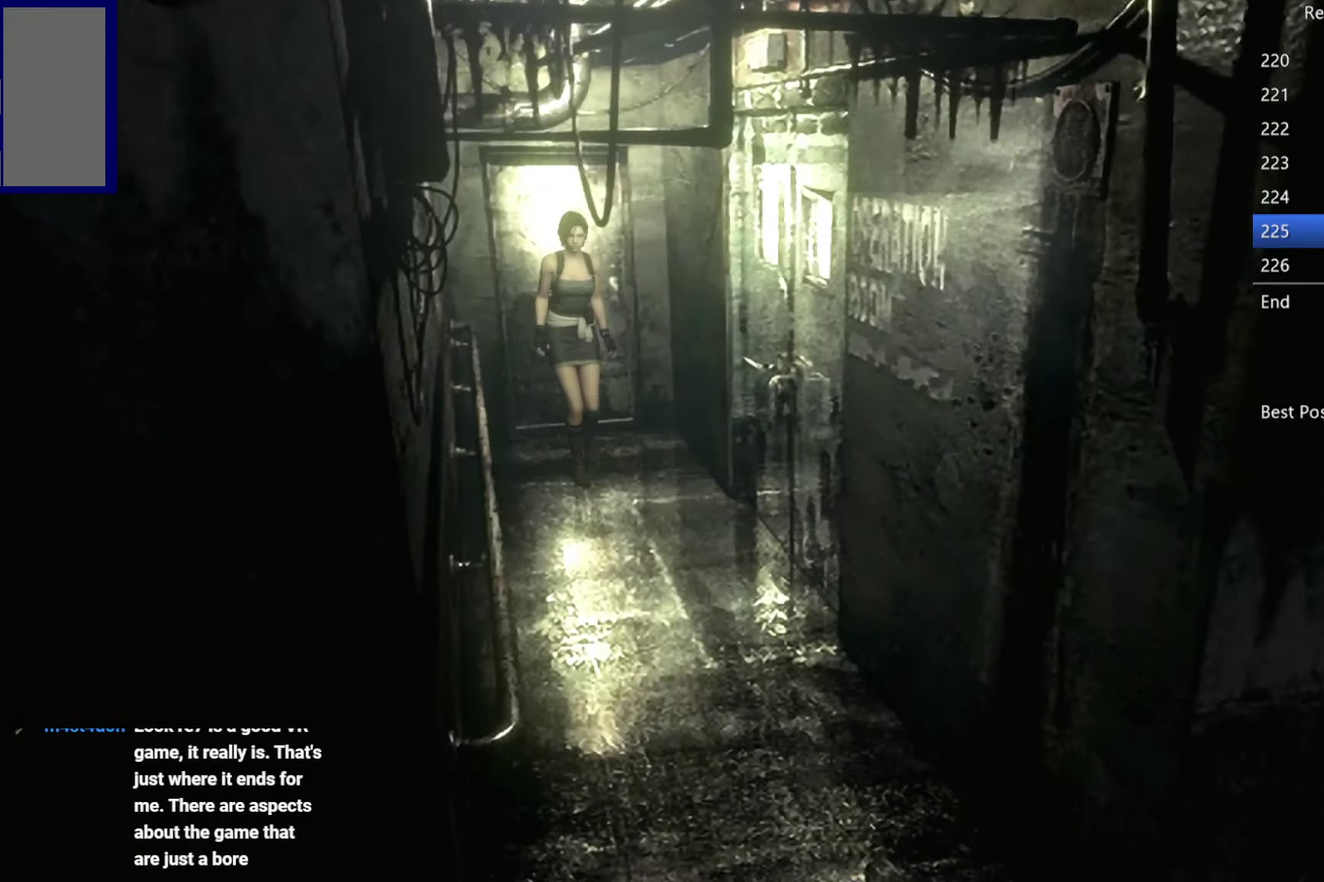
{"buttons": ["DPAD_UP"], "left_stick": "center", "right_stick": "center", "events": []}
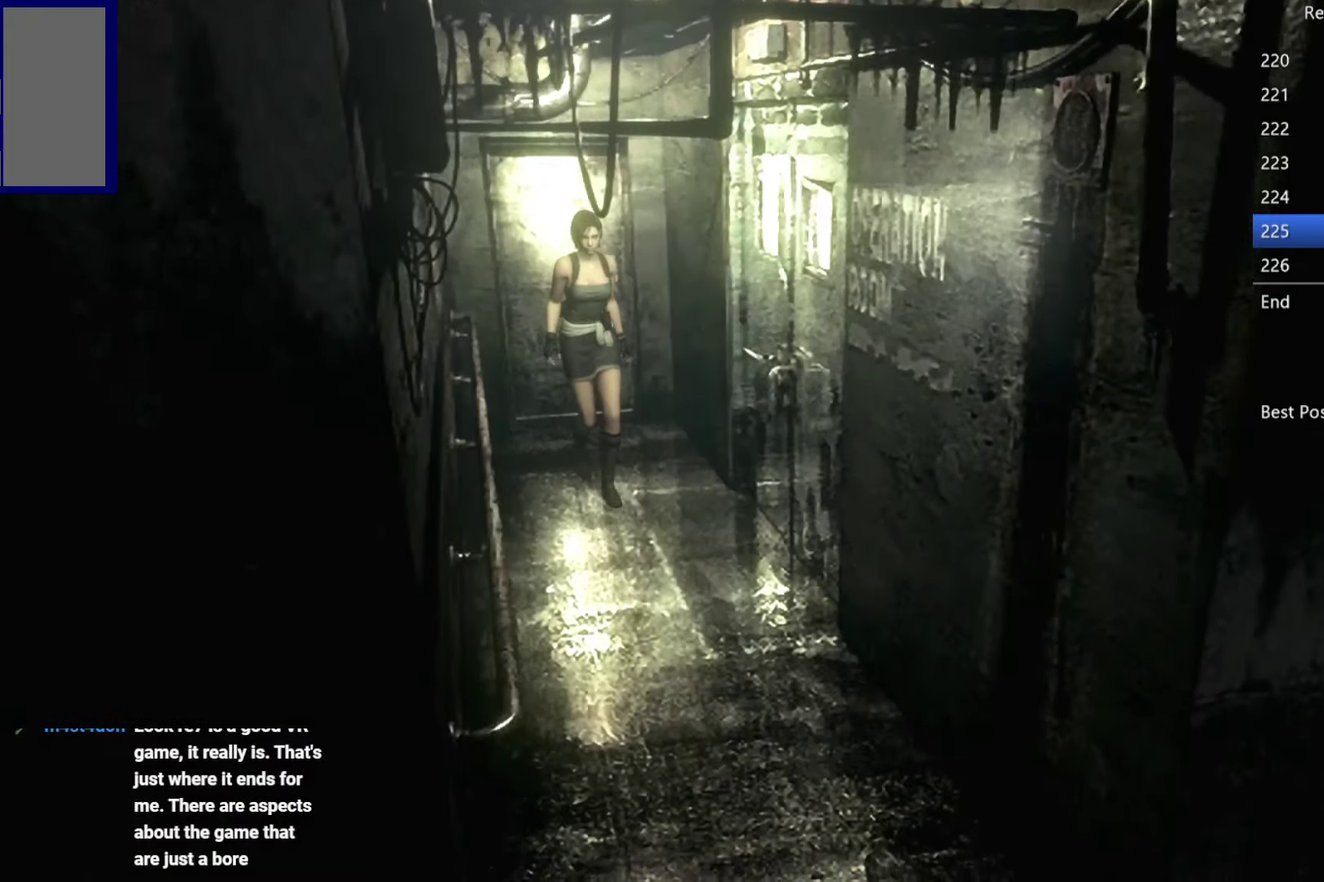
{"buttons": ["DPAD_UP"], "left_stick": "center", "right_stick": "center", "events": []}
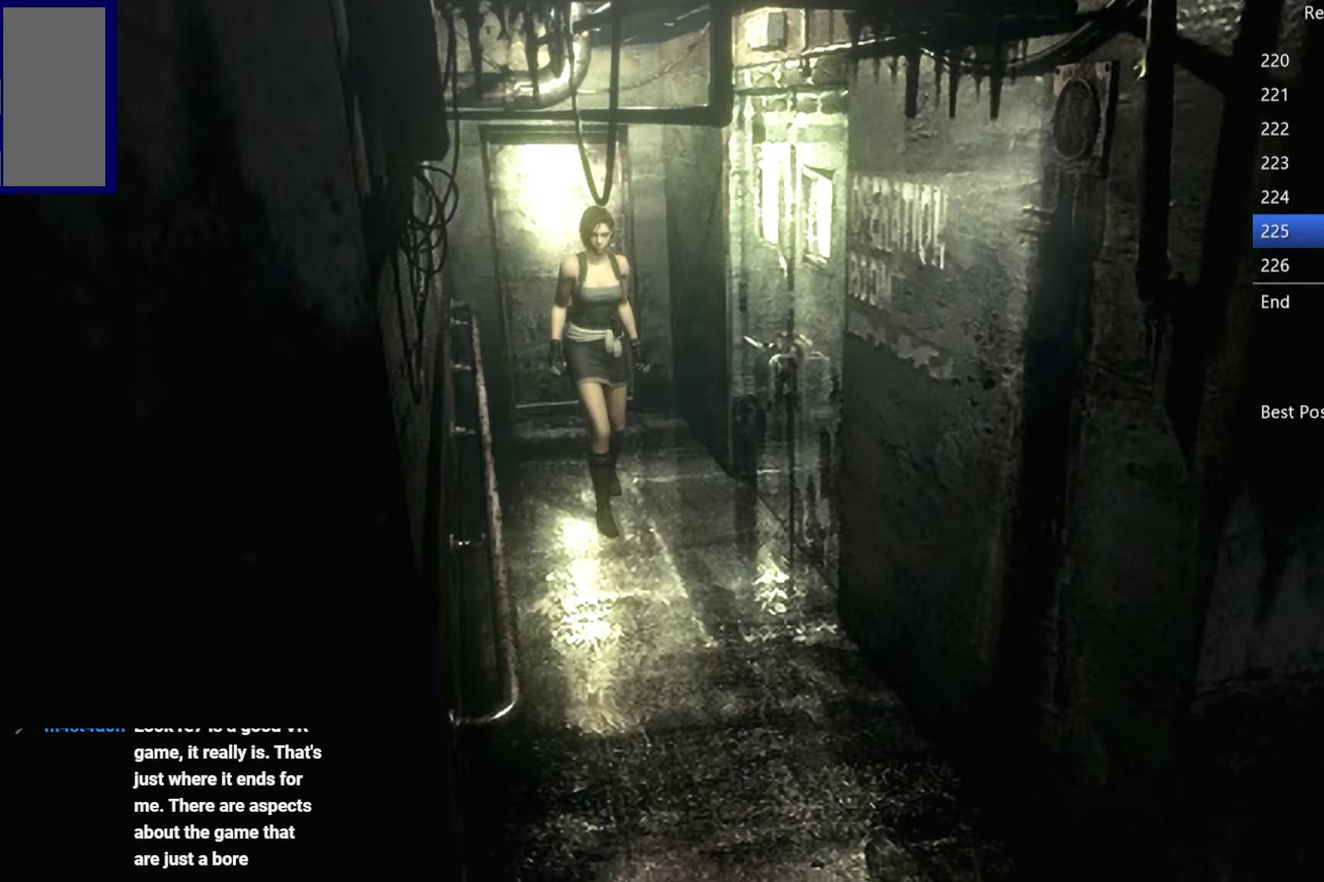
{"buttons": ["X", "DPAD_UP"], "left_stick": "center", "right_stick": "center", "events": [[33, "X", "down"]]}
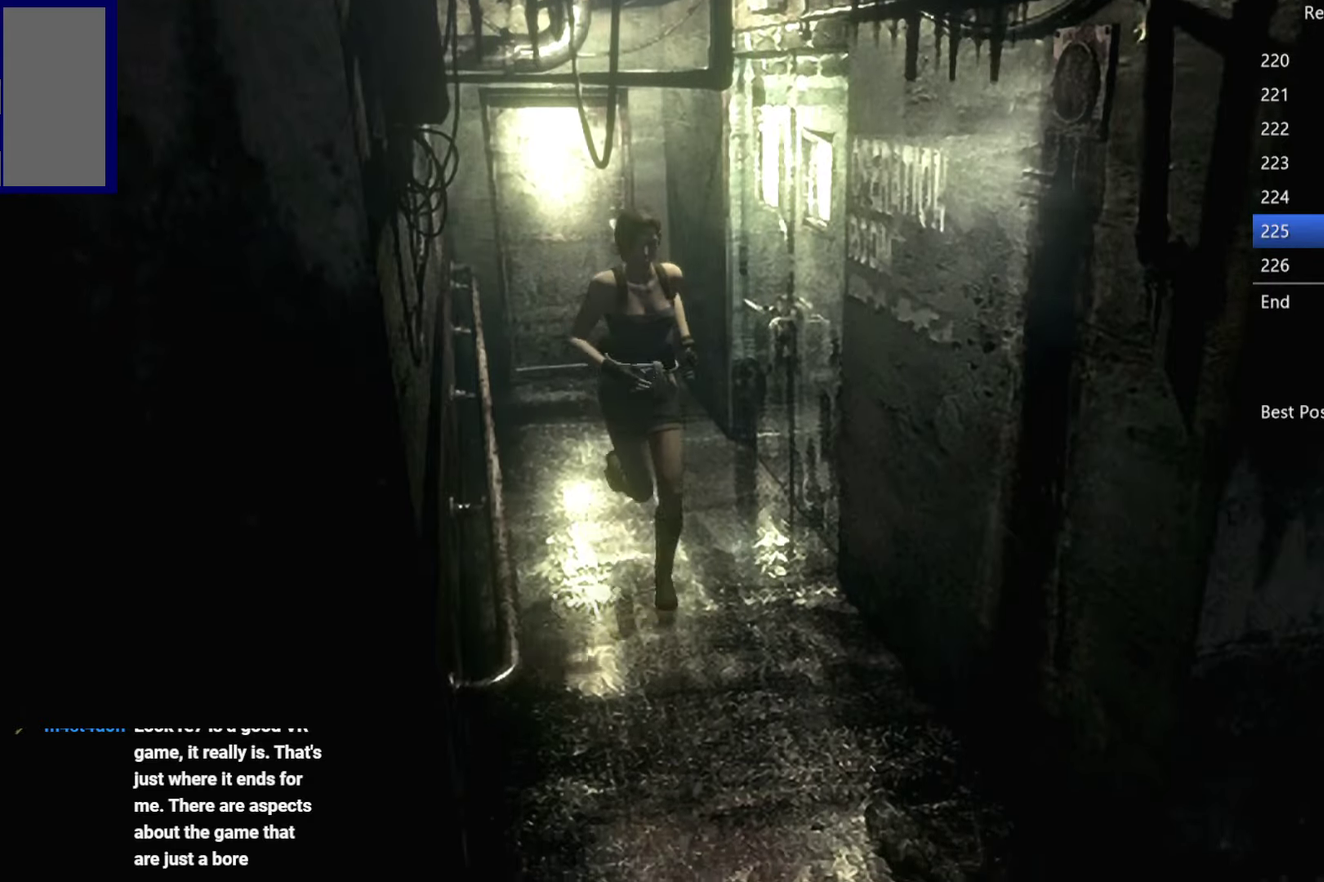
{"buttons": ["X", "DPAD_UP"], "left_stick": "center", "right_stick": "center", "events": [[250, "DPAD_RIGHT", "down"], [300, "DPAD_RIGHT", "up"]]}
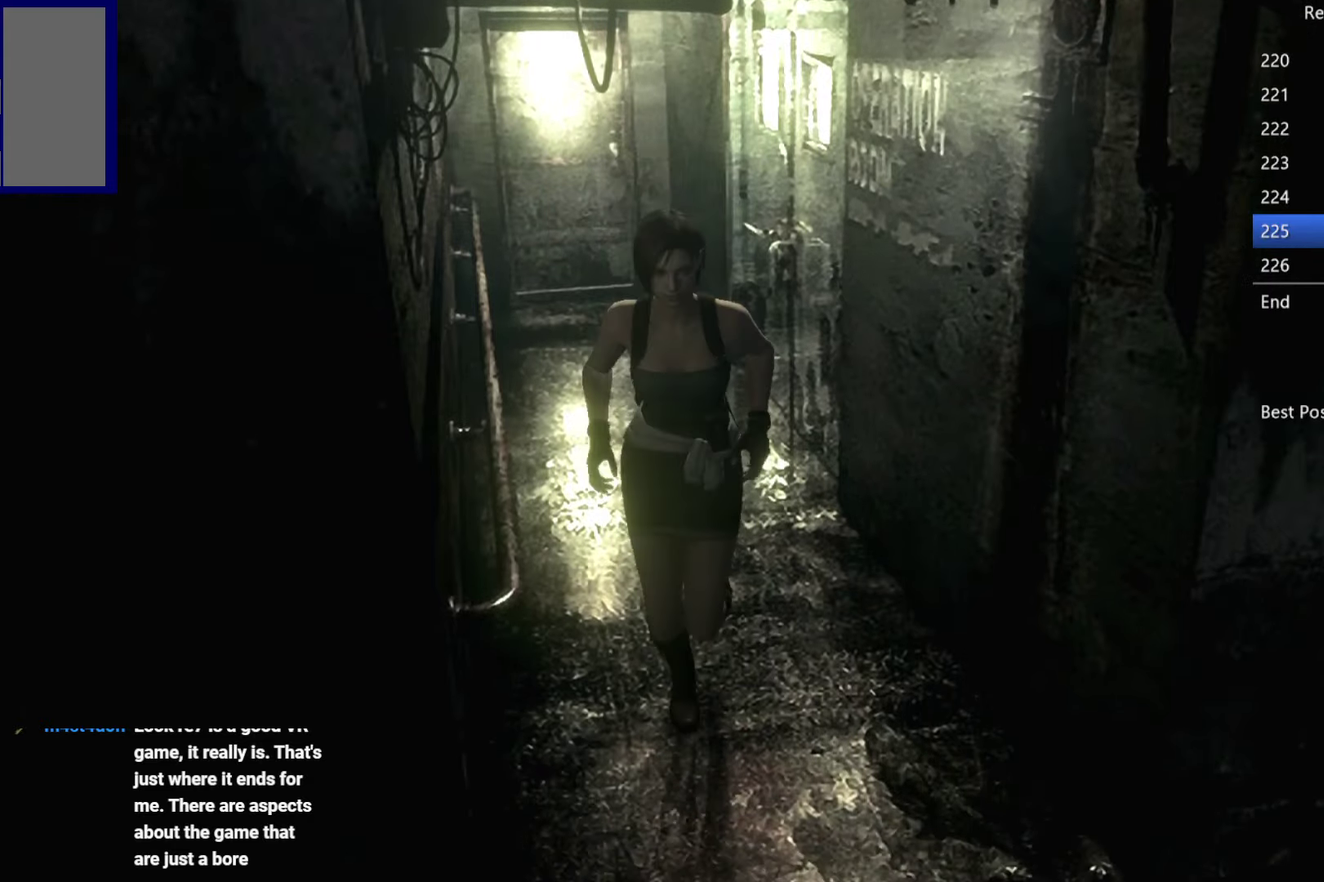
{"buttons": ["X", "DPAD_UP", "DPAD_RIGHT"], "left_stick": "center", "right_stick": "center", "events": [[300, "DPAD_RIGHT", "down"]]}
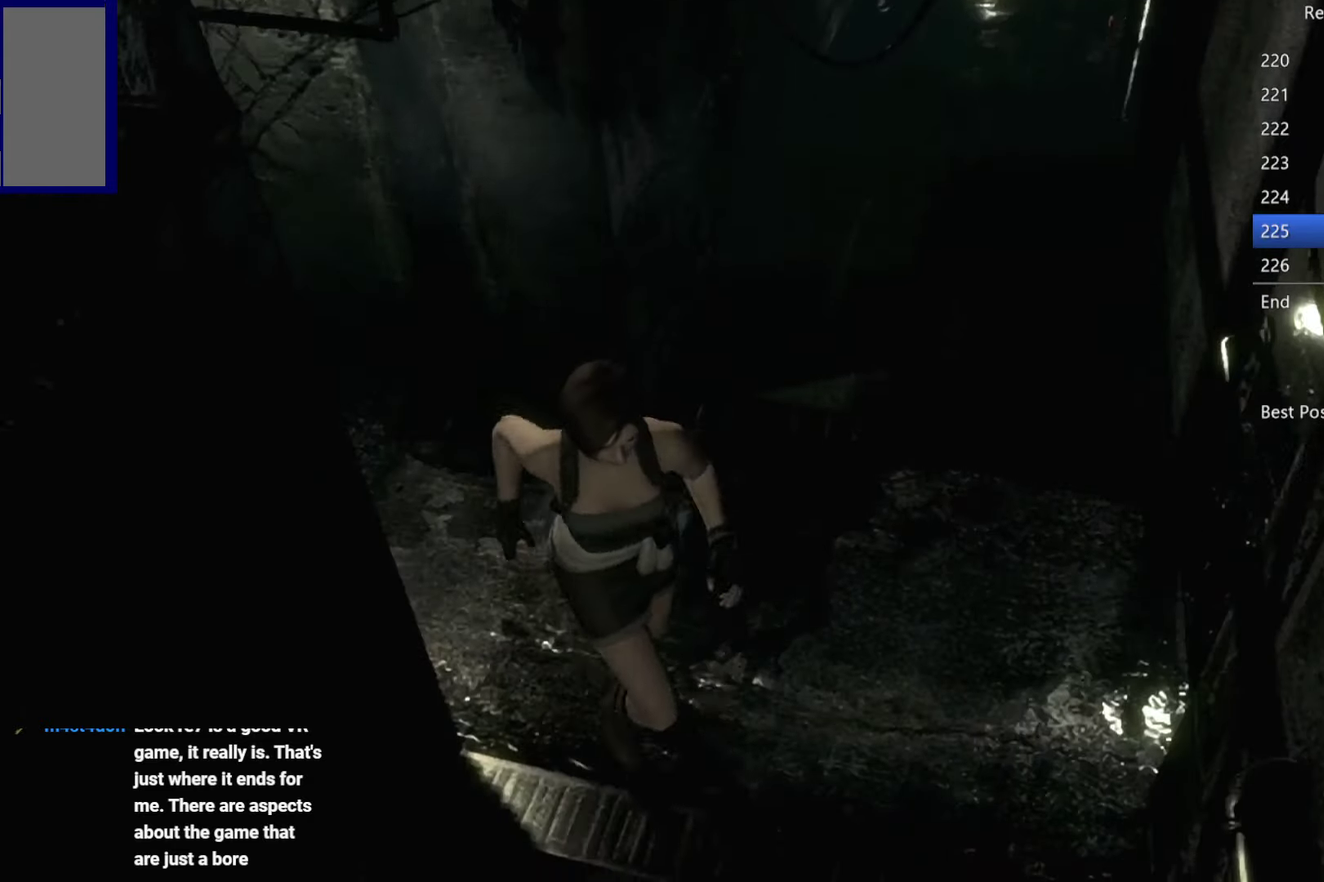
{"buttons": ["DPAD_UP"], "left_stick": "center", "right_stick": "center", "events": [[266, "DPAD_RIGHT", "up"], [366, "X", "up"]]}
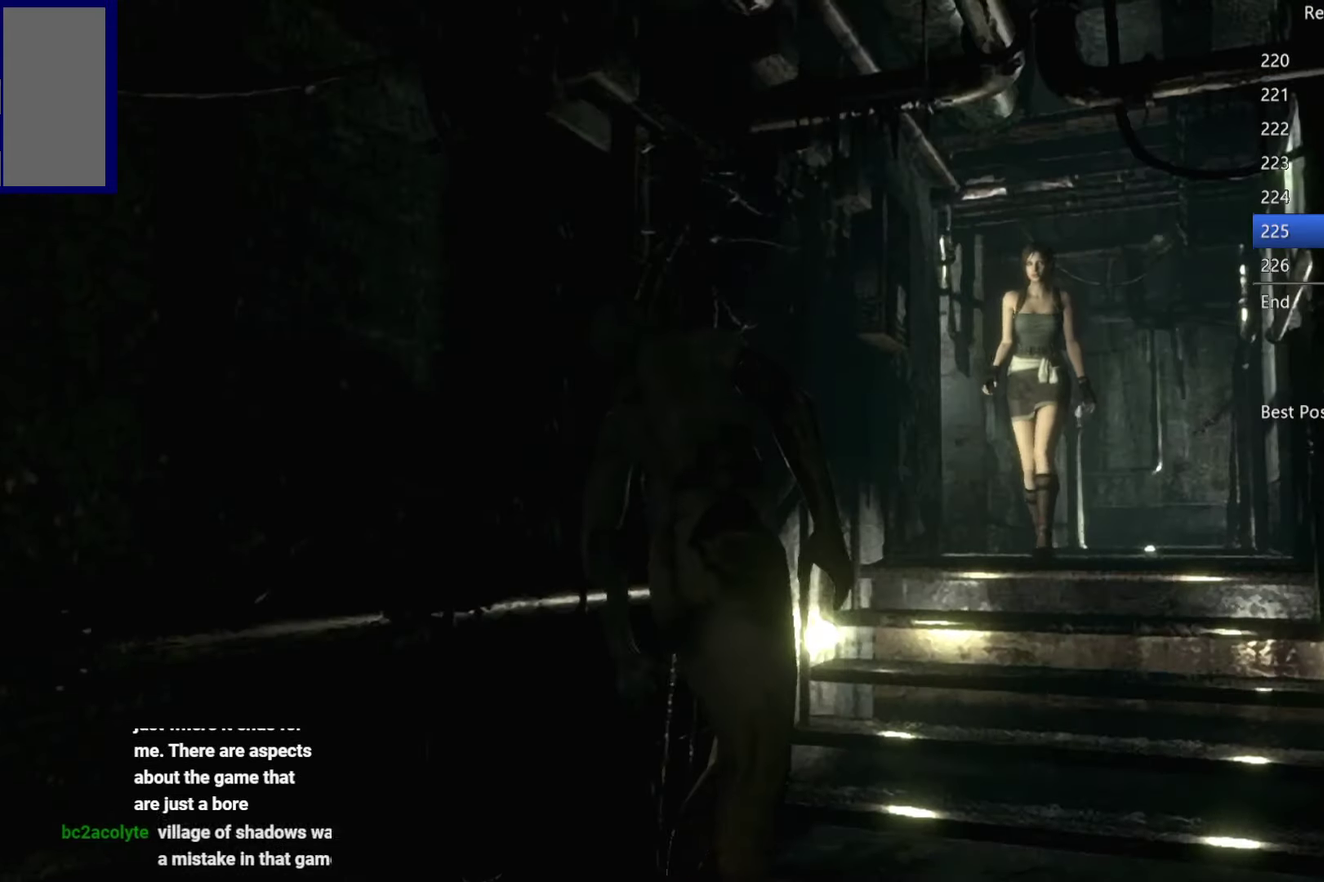
{"buttons": ["DPAD_UP"], "left_stick": "center", "right_stick": "center", "events": []}
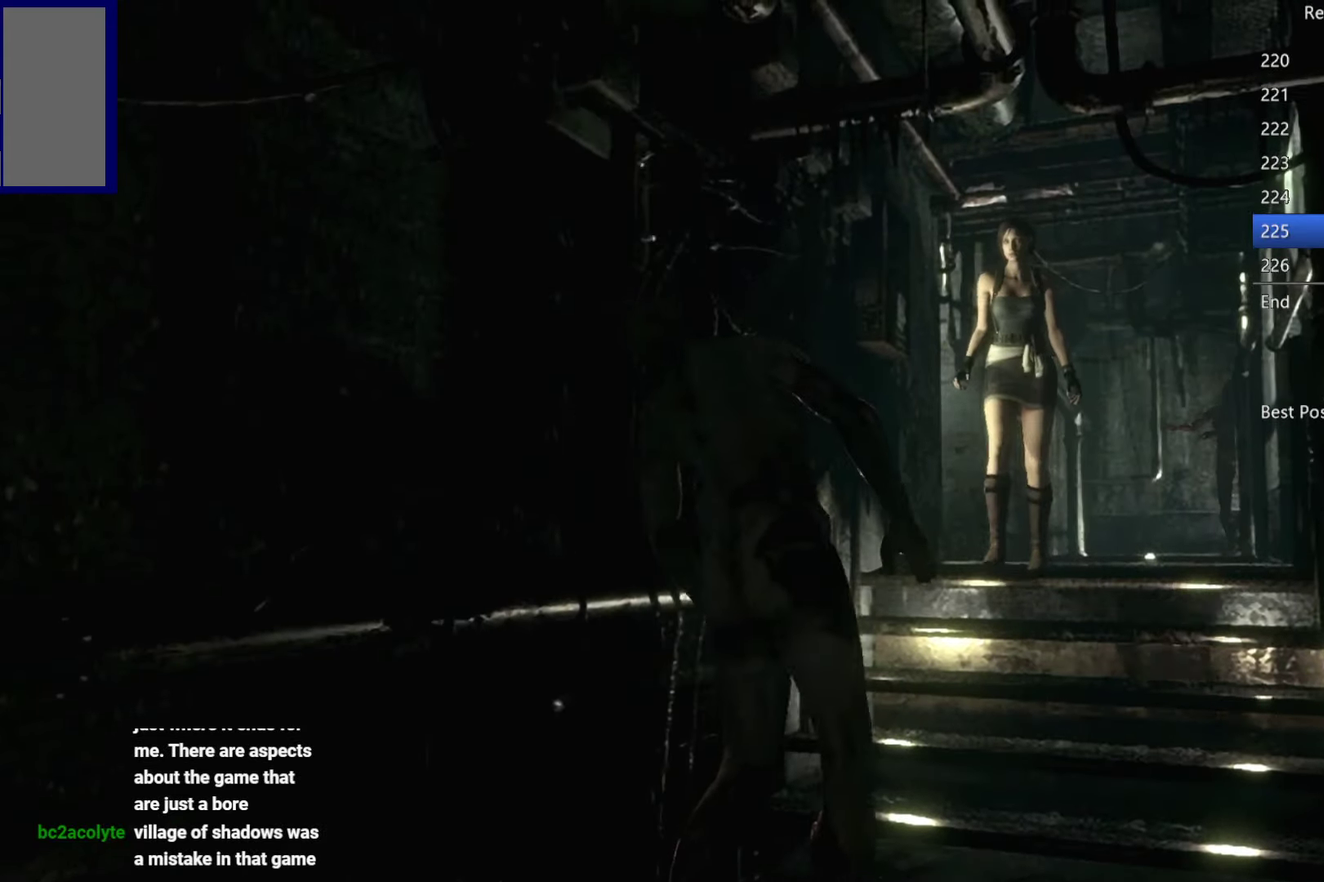
{"buttons": ["DPAD_UP"], "left_stick": "center", "right_stick": "center", "events": [[216, "DPAD_LEFT", "down"], [433, "DPAD_LEFT", "up"]]}
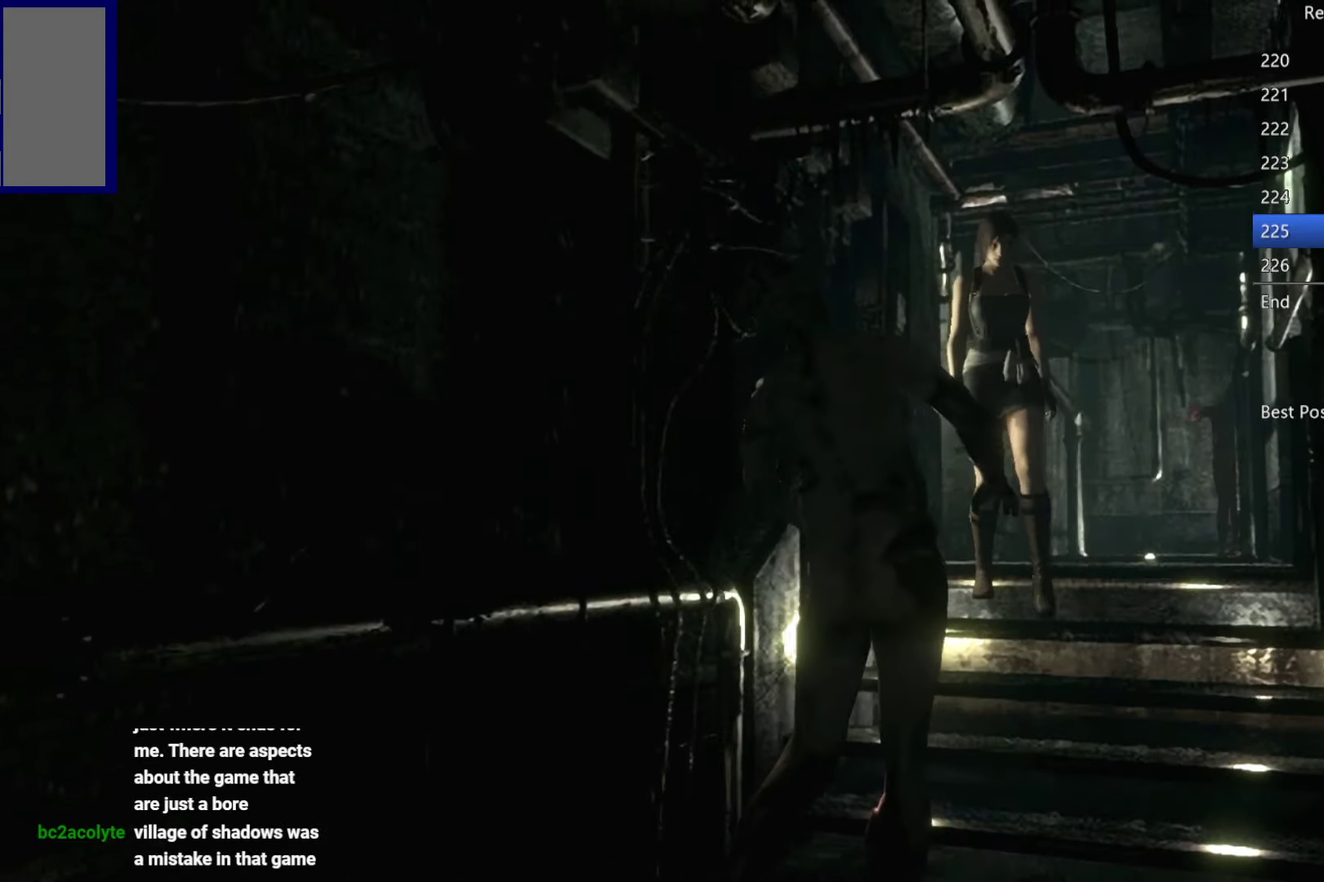
{"buttons": ["X", "DPAD_UP"], "left_stick": "center", "right_stick": "center"}
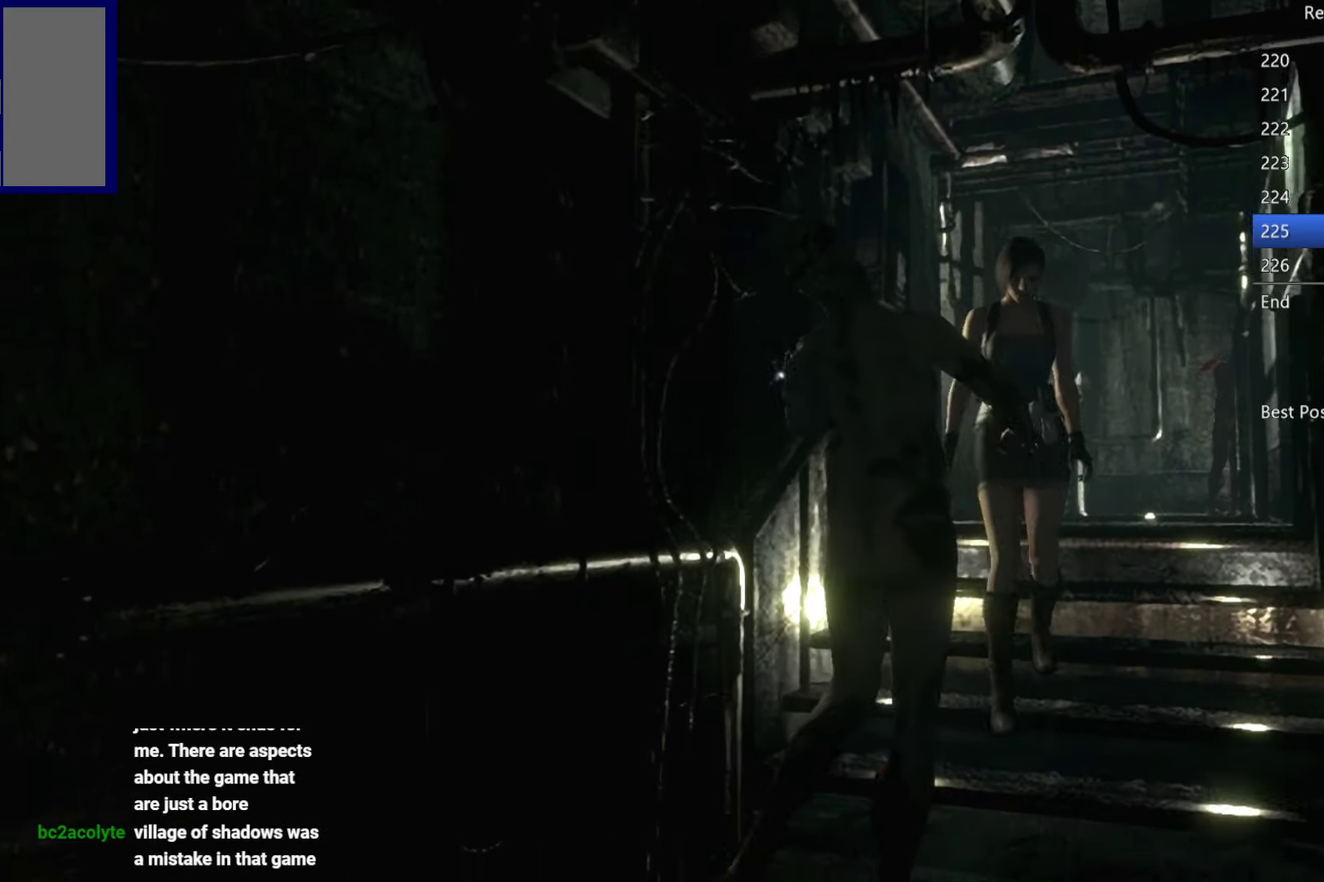
{"buttons": ["X", "DPAD_UP"], "left_stick": "center", "right_stick": "center"}
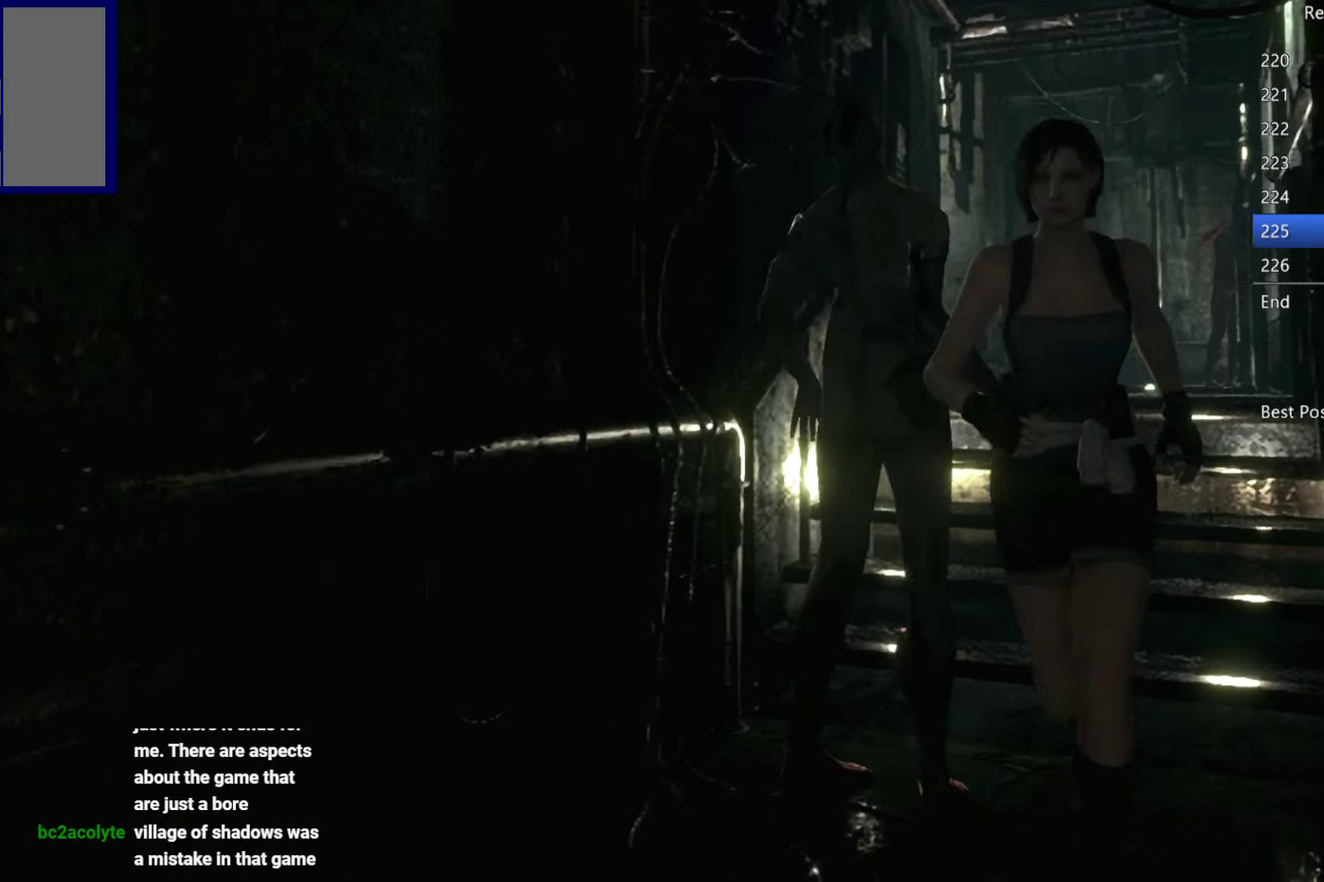
{"buttons": ["A", "X", "DPAD_UP"], "left_stick": "center", "right_stick": "center", "events": [[316, "A", "down"]]}
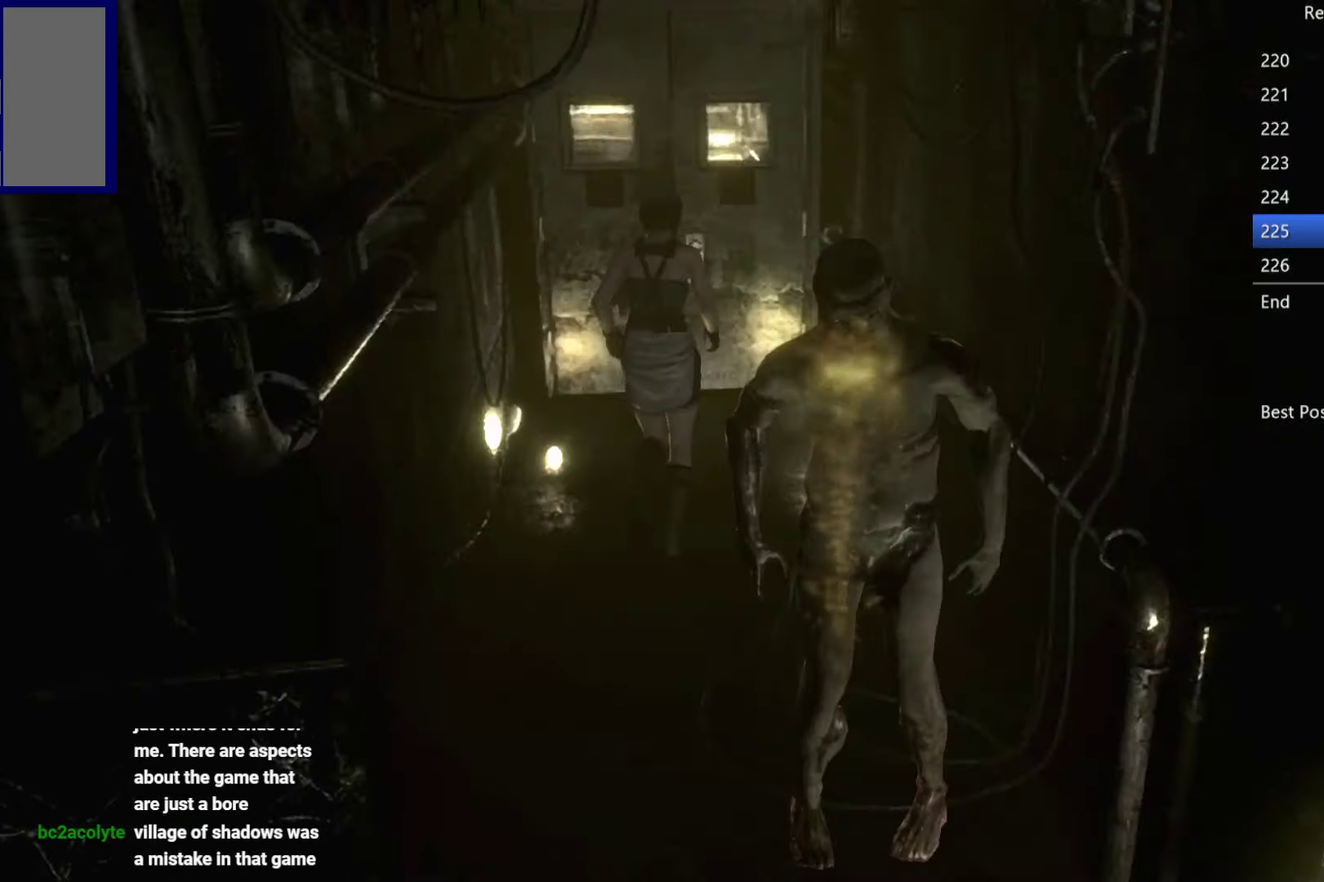
{"buttons": ["A", "X", "DPAD_UP"], "left_stick": "center", "right_stick": "center", "events": []}
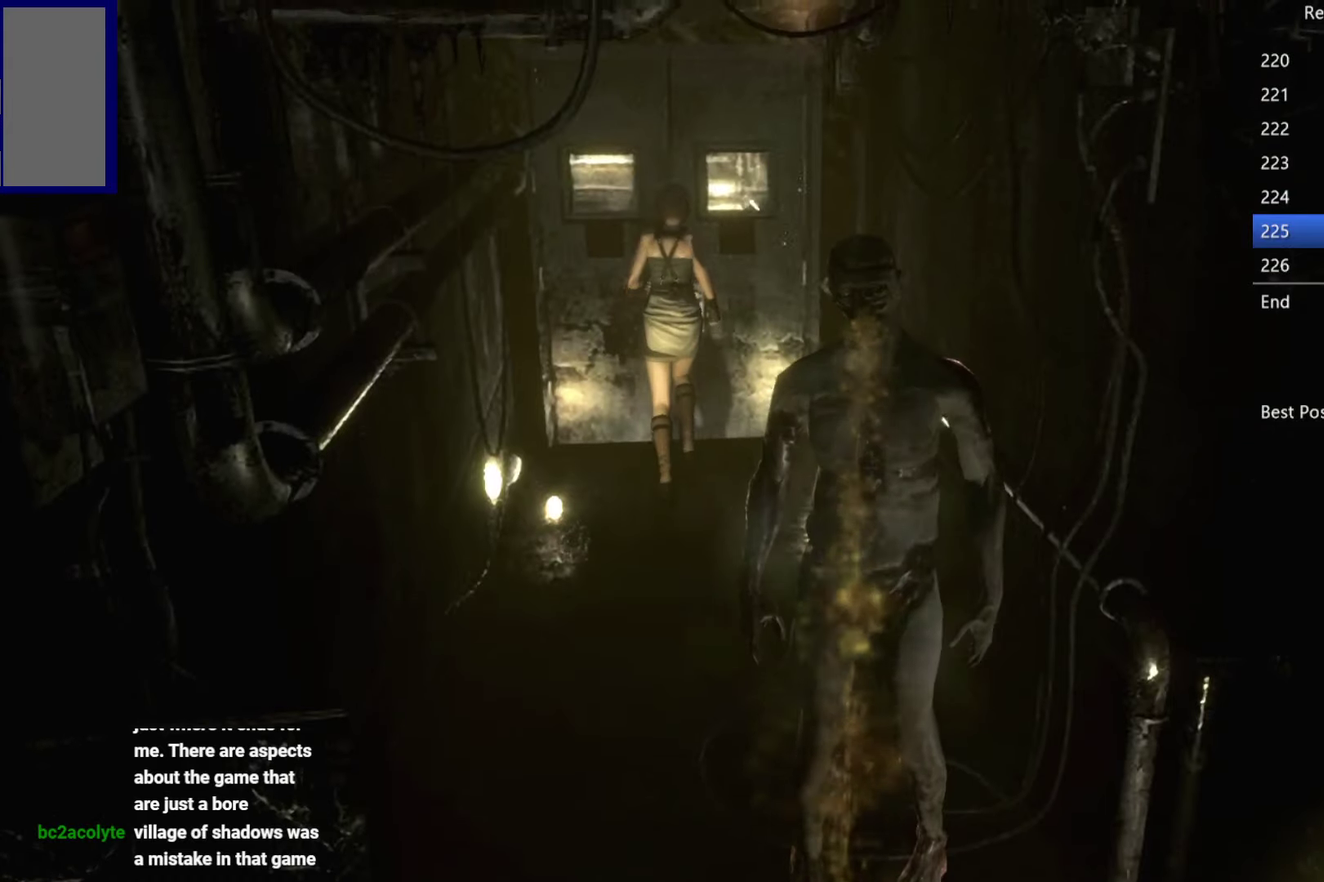
{"buttons": [], "left_stick": "center", "right_stick": "center", "events": [[150, "A", "up"], [167, "X", "up"], [183, "DPAD_UP", "up"]]}
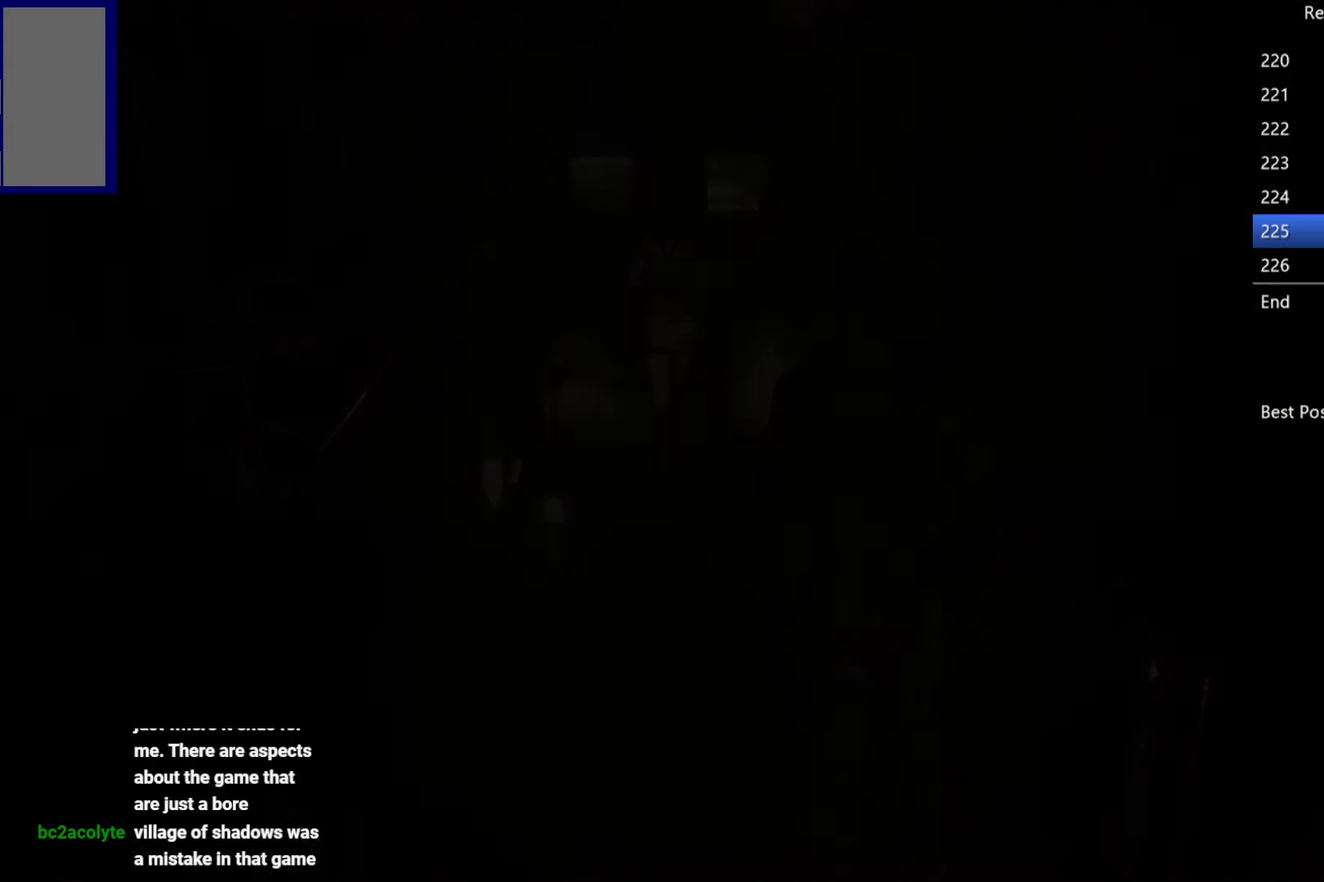
{"buttons": [], "left_stick": "center", "right_stick": "center", "events": []}
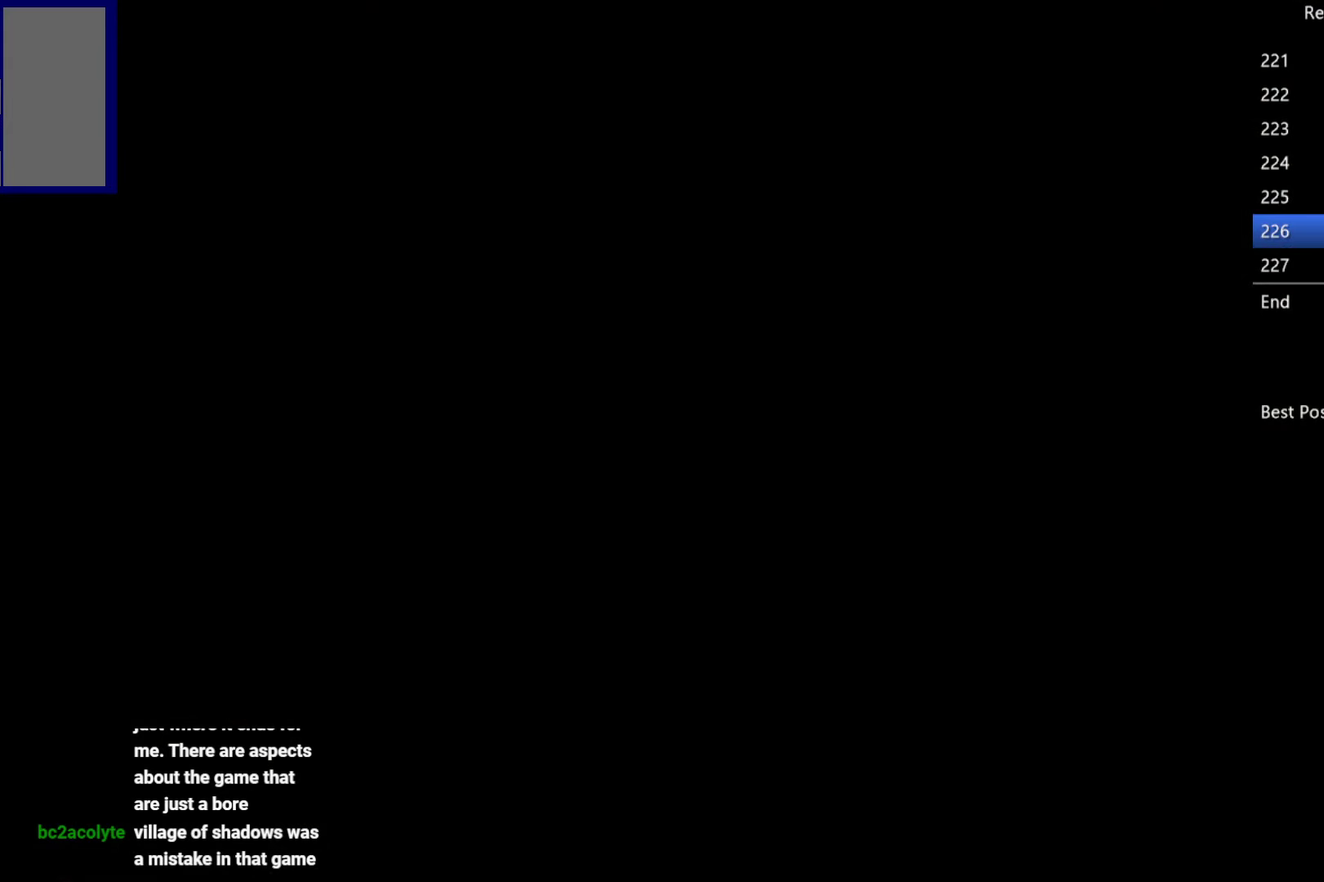
{"buttons": [], "left_stick": "up", "right_stick": "center", "events": [[333, "left_stick", "up"]]}
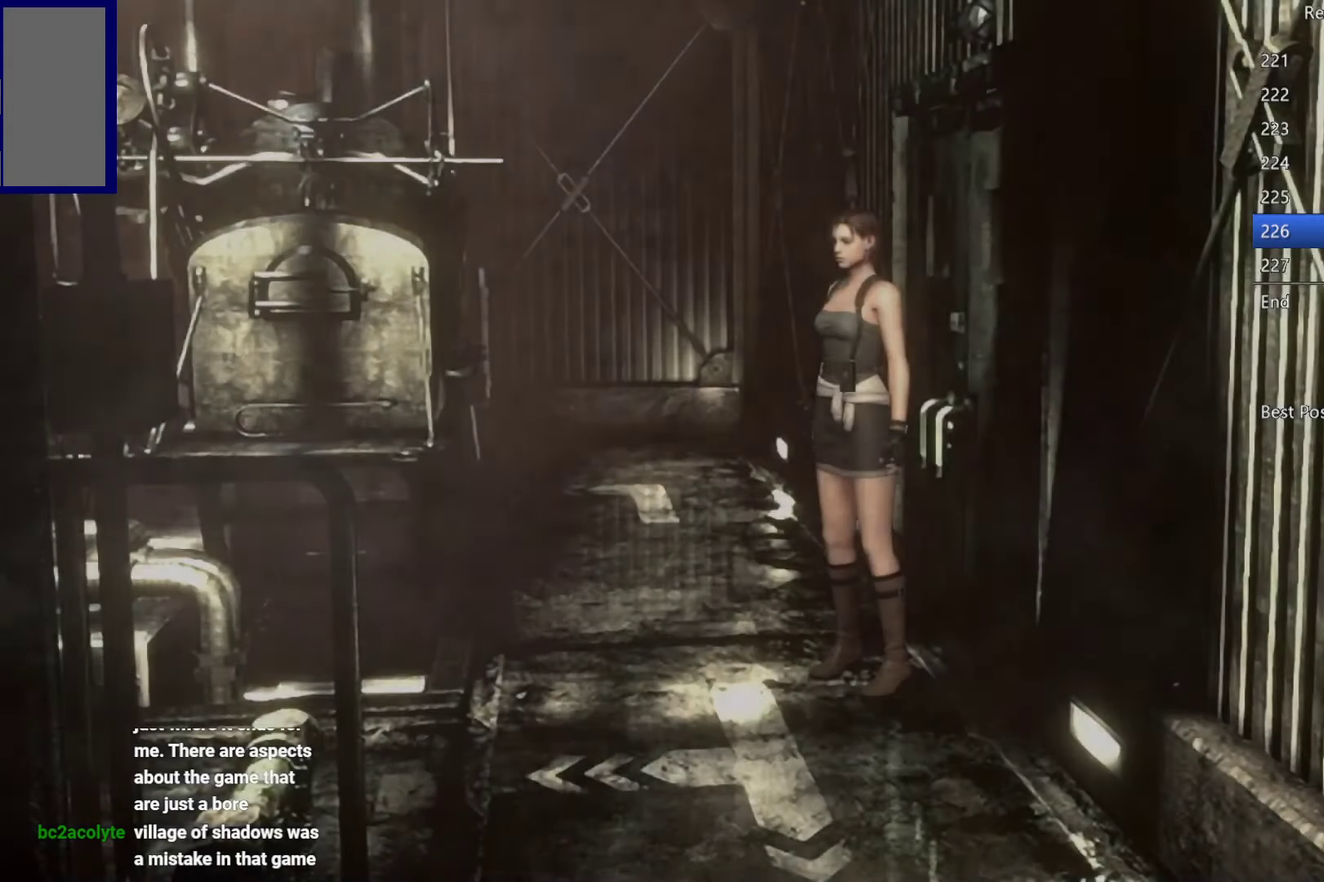
{"buttons": ["DPAD_UP"], "left_stick": "center", "right_stick": "center", "events": [[283, "left_stick", "center"], [350, "DPAD_UP", "down"]]}
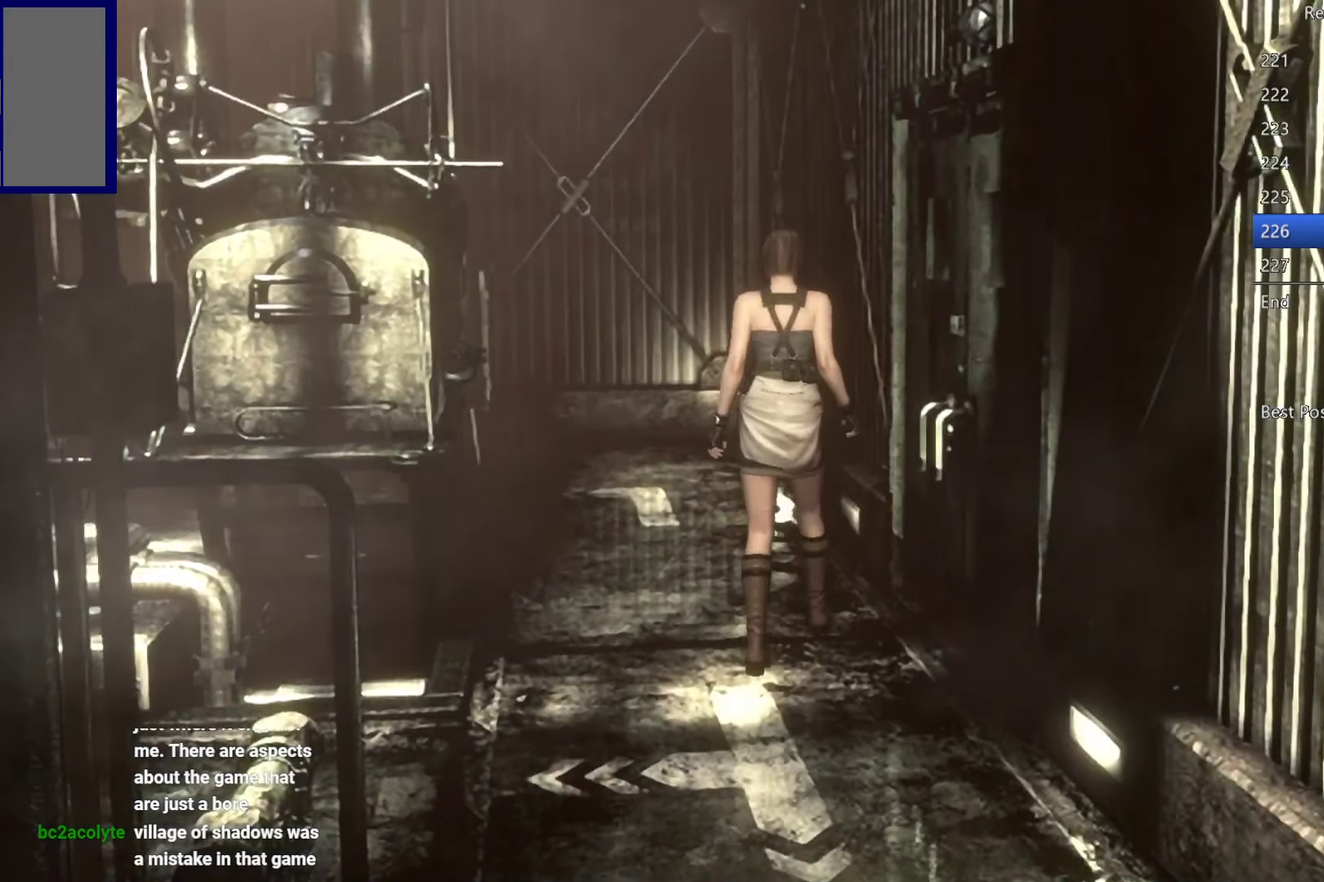
{"buttons": ["DPAD_UP"], "left_stick": "center", "right_stick": "center", "events": [[83, "DPAD_LEFT", "down"], [467, "DPAD_LEFT", "up"]]}
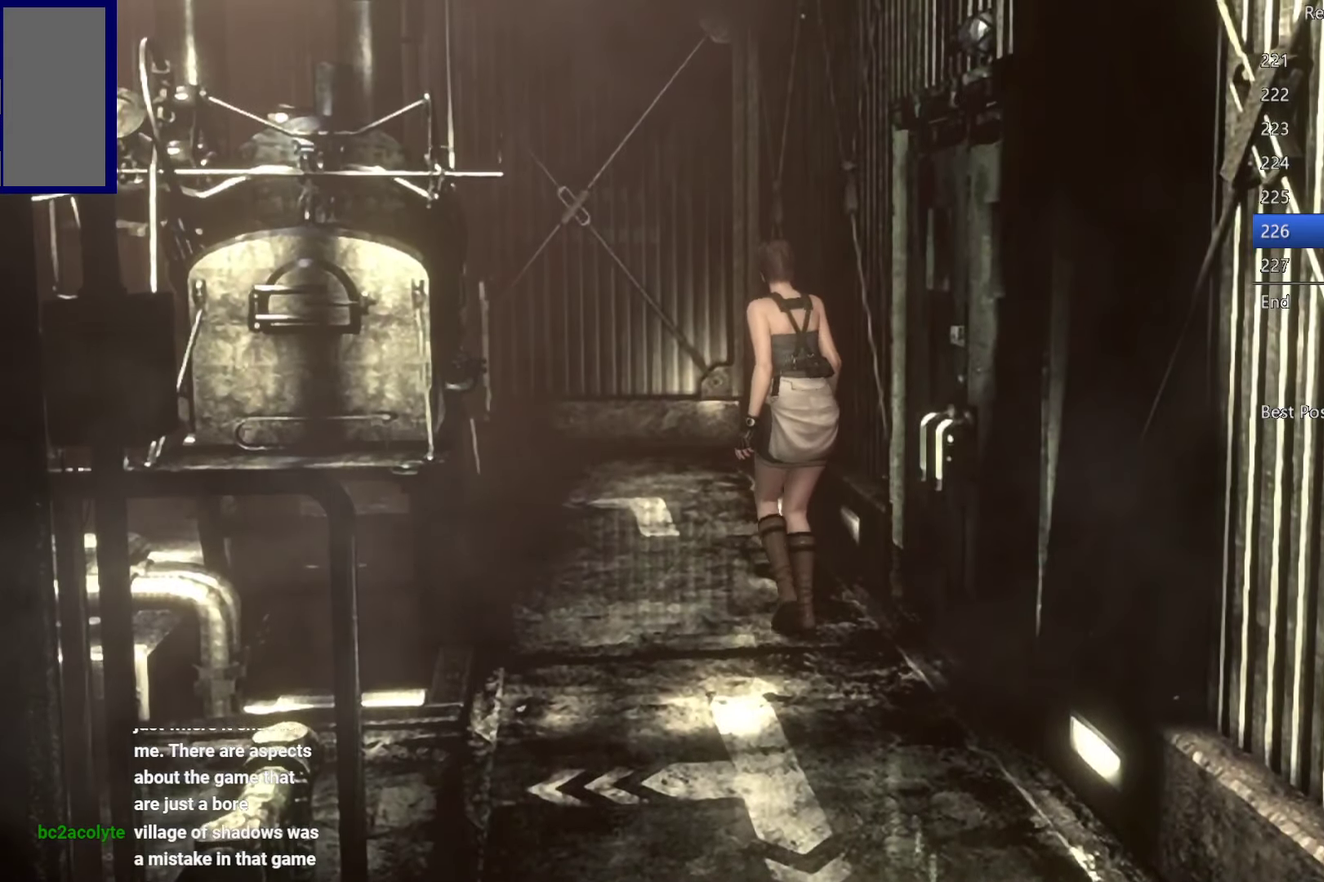
{"buttons": ["DPAD_UP"], "left_stick": "center", "right_stick": "center", "events": [[117, "DPAD_LEFT", "down"], [233, "DPAD_LEFT", "up"]]}
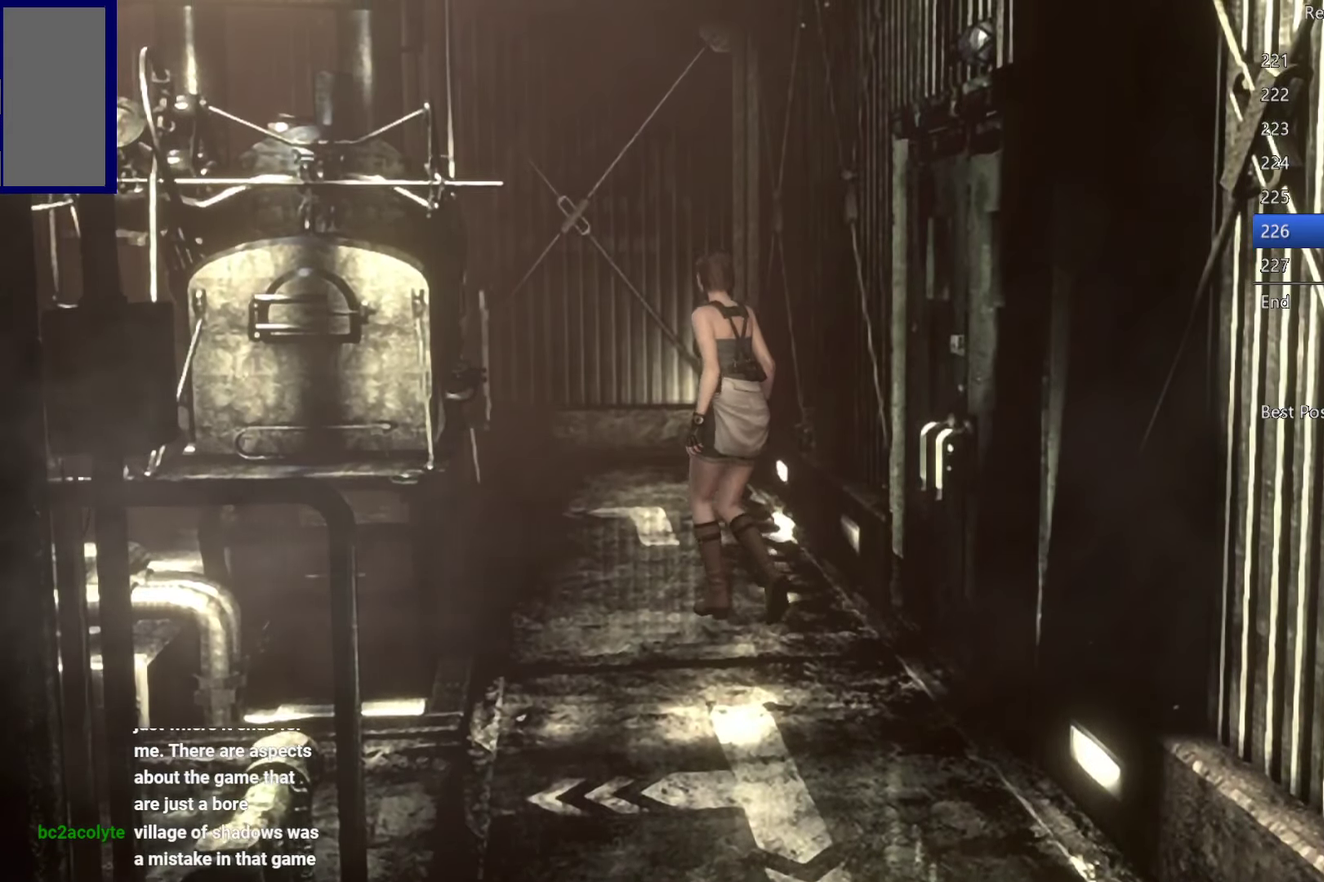
{"buttons": ["X", "DPAD_UP"], "left_stick": "center", "right_stick": "center", "events": [[500, "X", "down"]]}
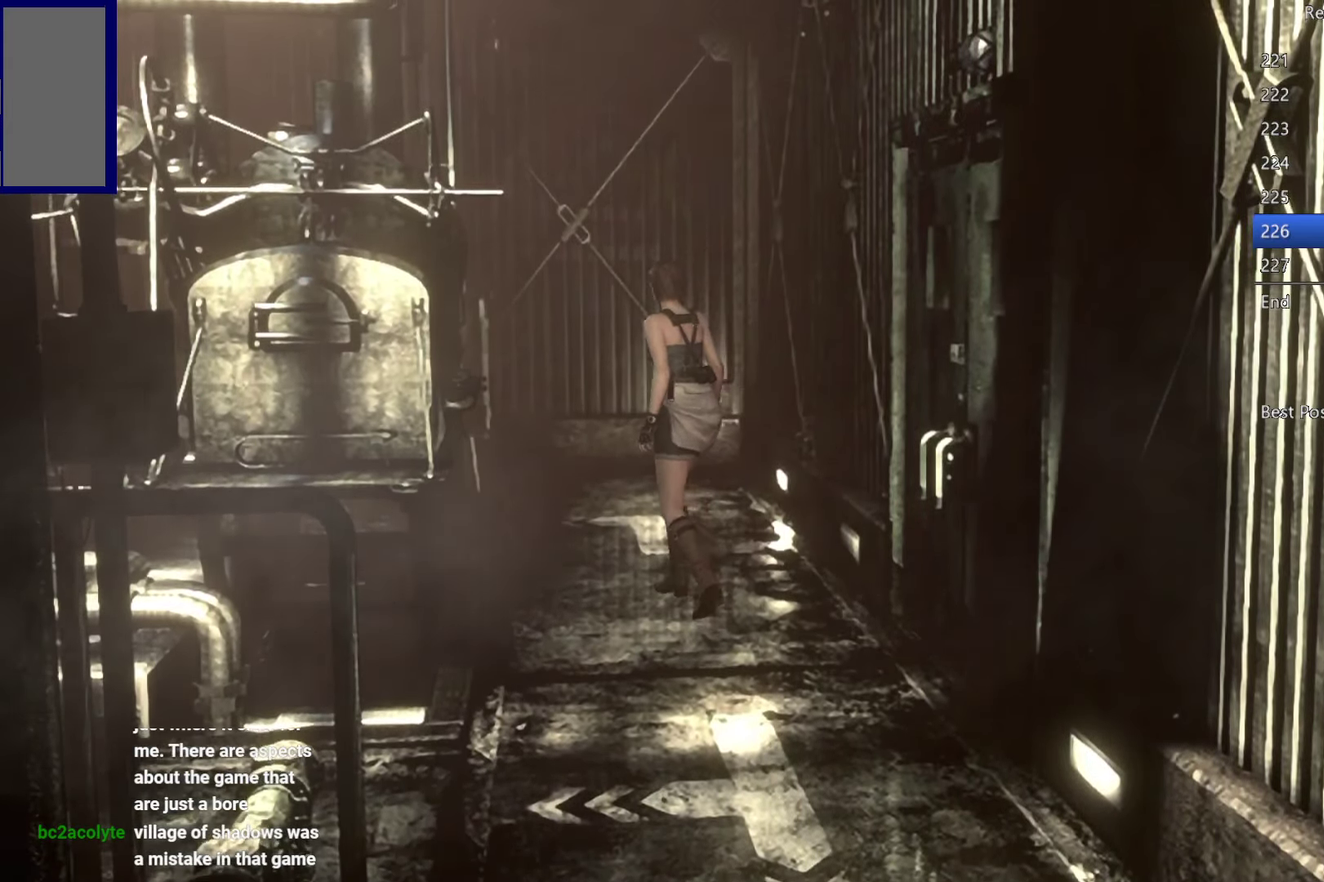
{"buttons": ["X", "DPAD_UP"], "left_stick": "center", "right_stick": "center", "events": []}
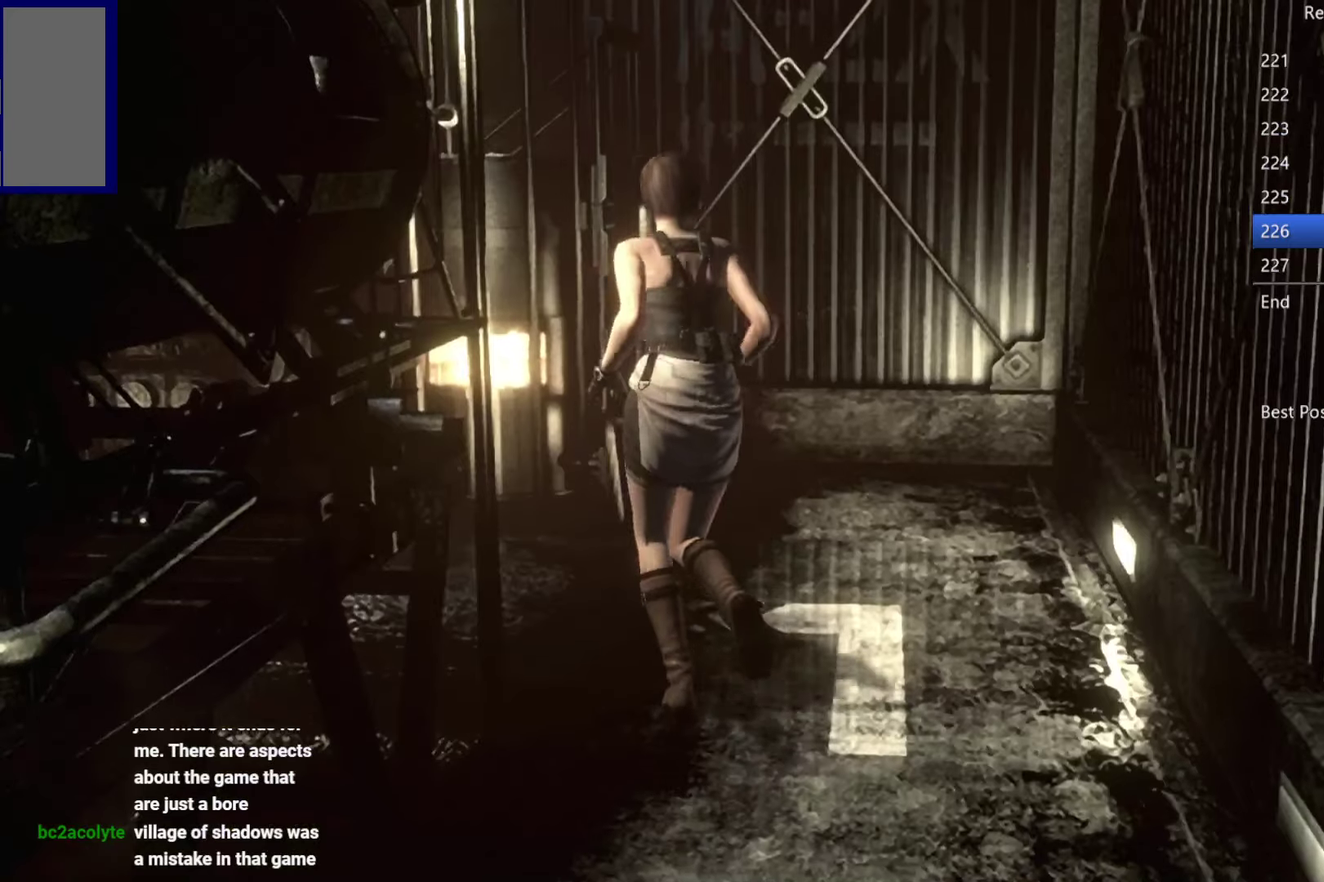
{"buttons": ["X", "DPAD_UP"], "left_stick": "center", "right_stick": "center", "events": [[33, "DPAD_LEFT", "down"], [350, "DPAD_LEFT", "up"]]}
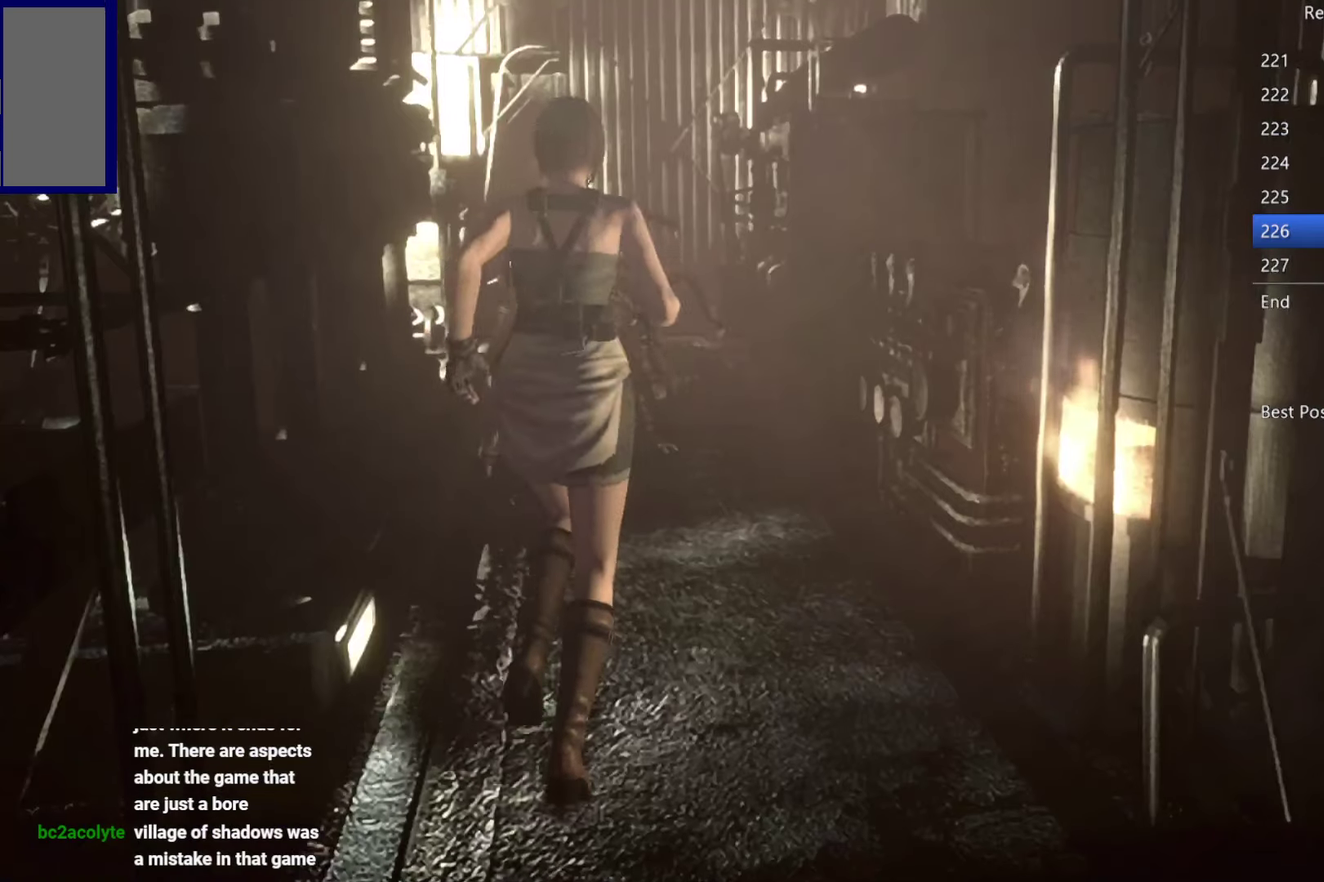
{"buttons": ["X", "DPAD_UP"], "left_stick": "center", "right_stick": "center", "events": [[267, "DPAD_RIGHT", "down"], [367, "DPAD_RIGHT", "up"]]}
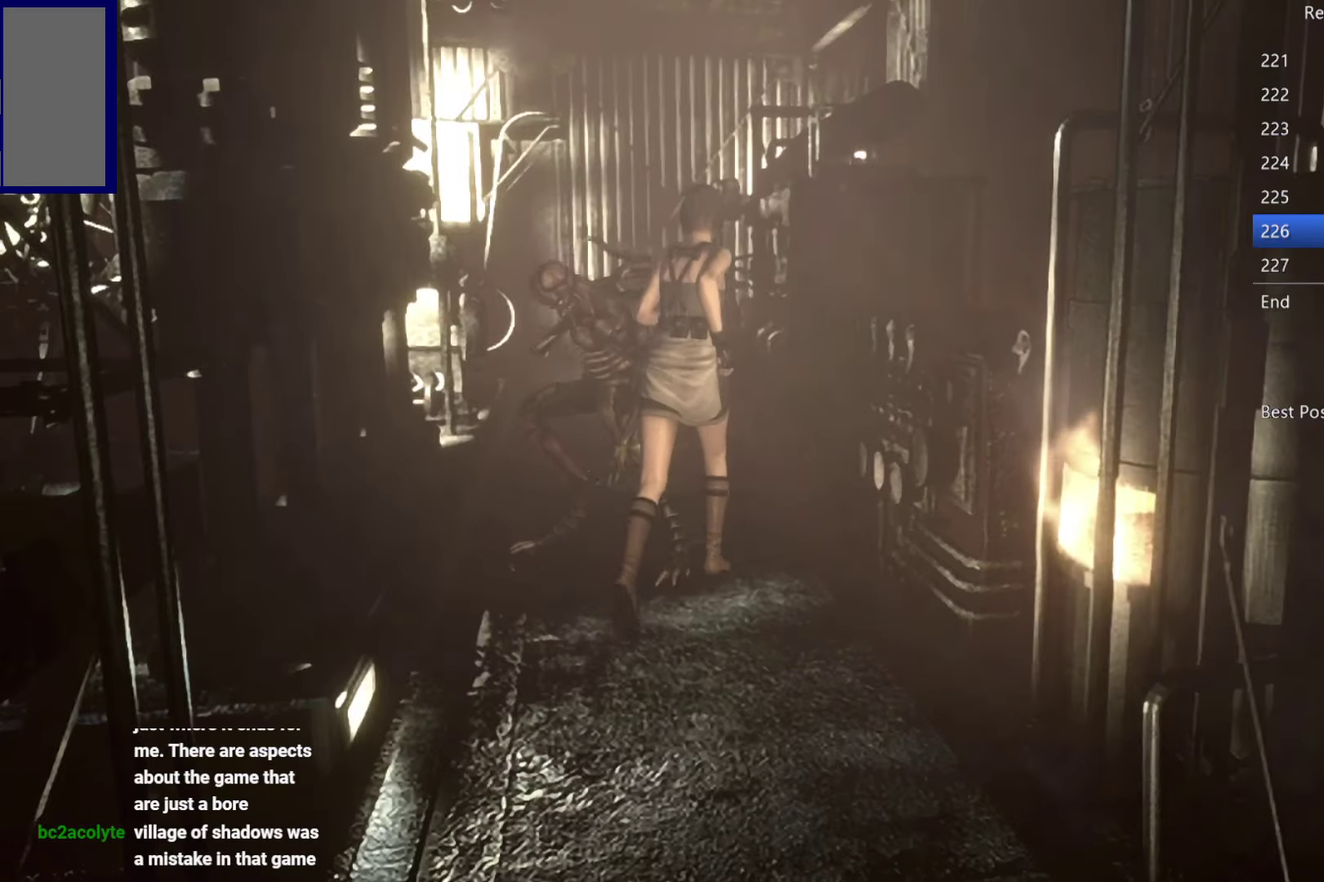
{"buttons": ["DPAD_UP"], "left_stick": "center", "right_stick": "center", "events": [[100, "DPAD_LEFT", "down"], [284, "DPAD_LEFT", "up"], [284, "X", "up"]]}
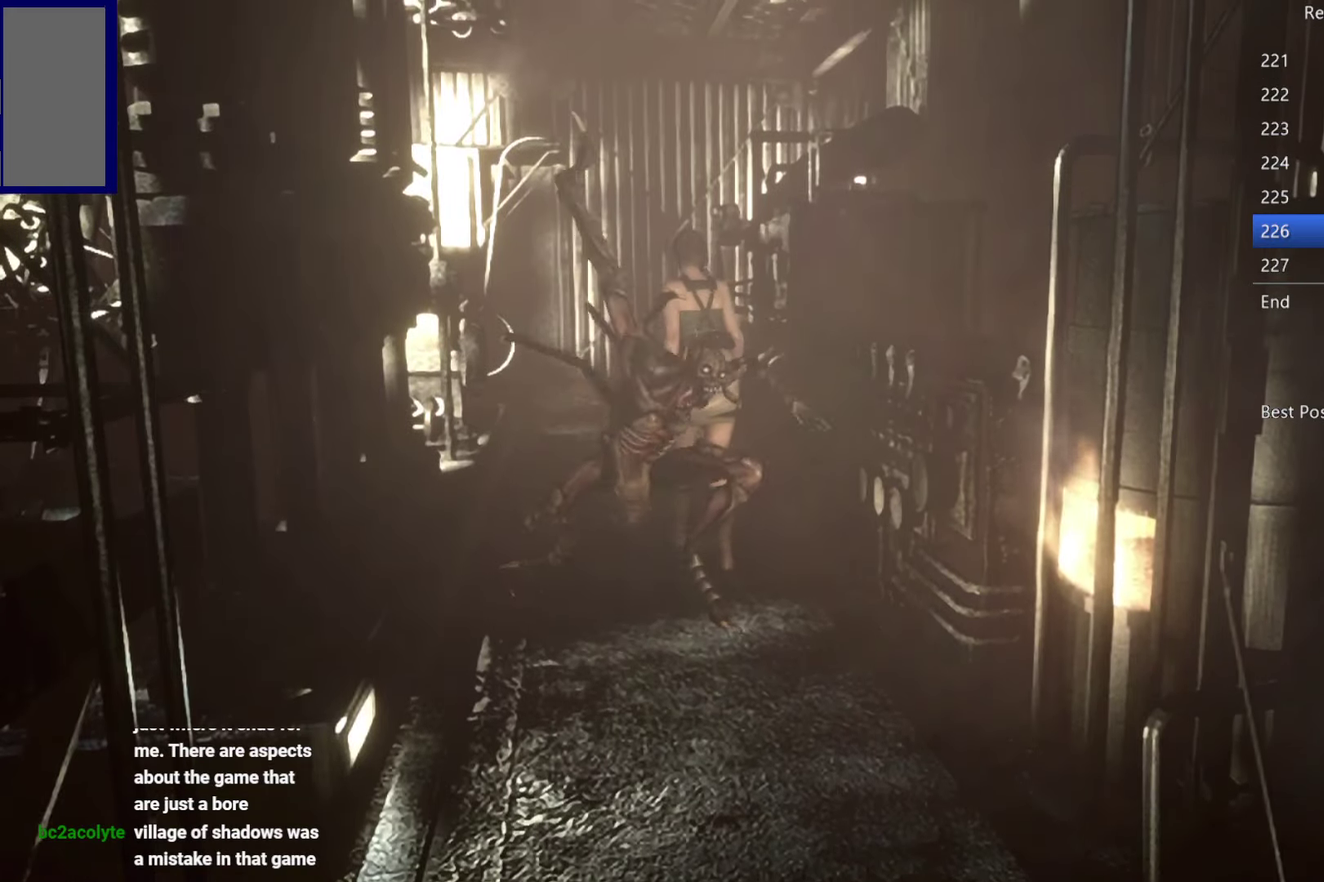
{"buttons": ["DPAD_UP"], "left_stick": "center", "right_stick": "center", "events": [[300, "DPAD_RIGHT", "down"], [367, "DPAD_RIGHT", "up"]]}
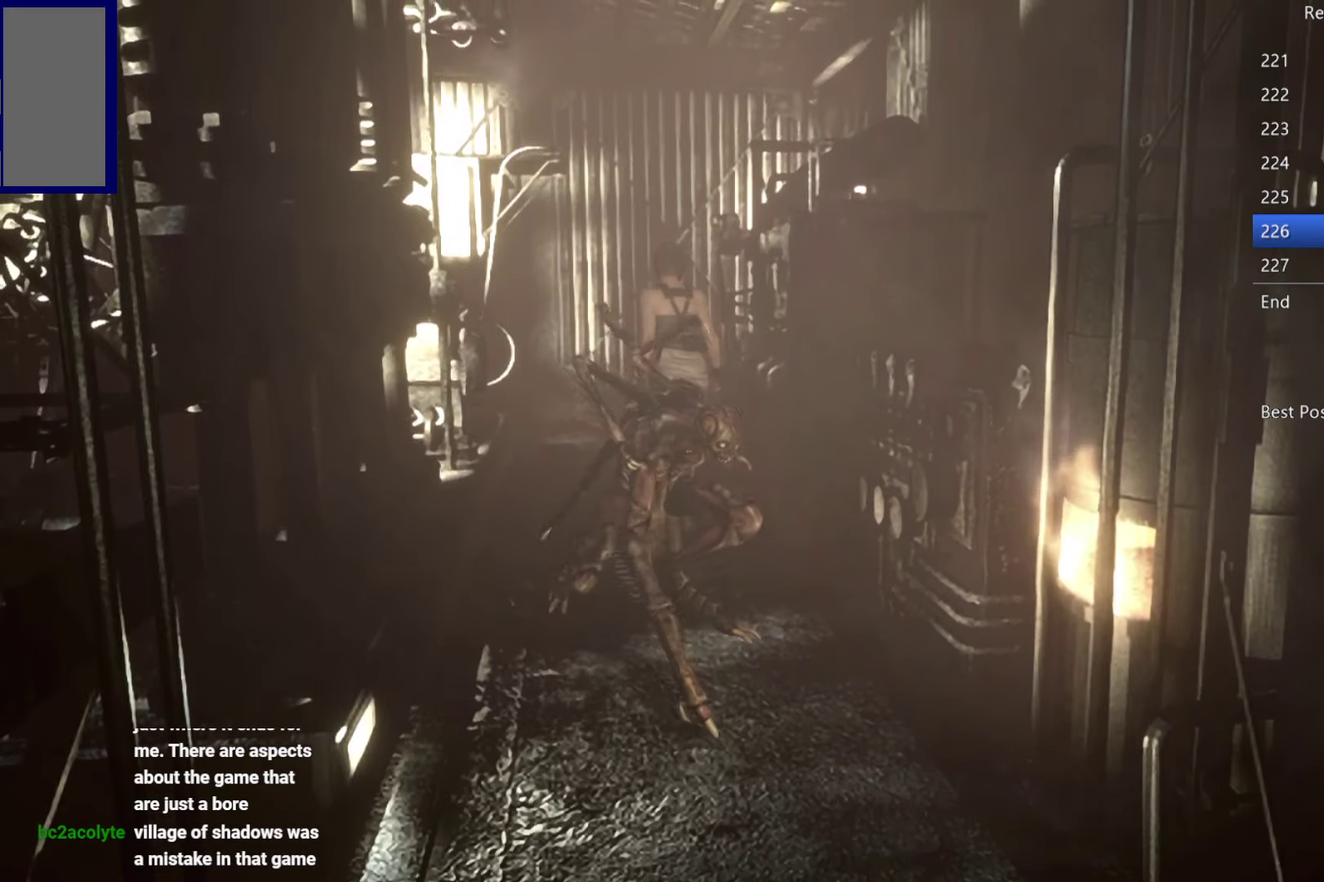
{"buttons": ["DPAD_UP"], "left_stick": "center", "right_stick": "center", "events": []}
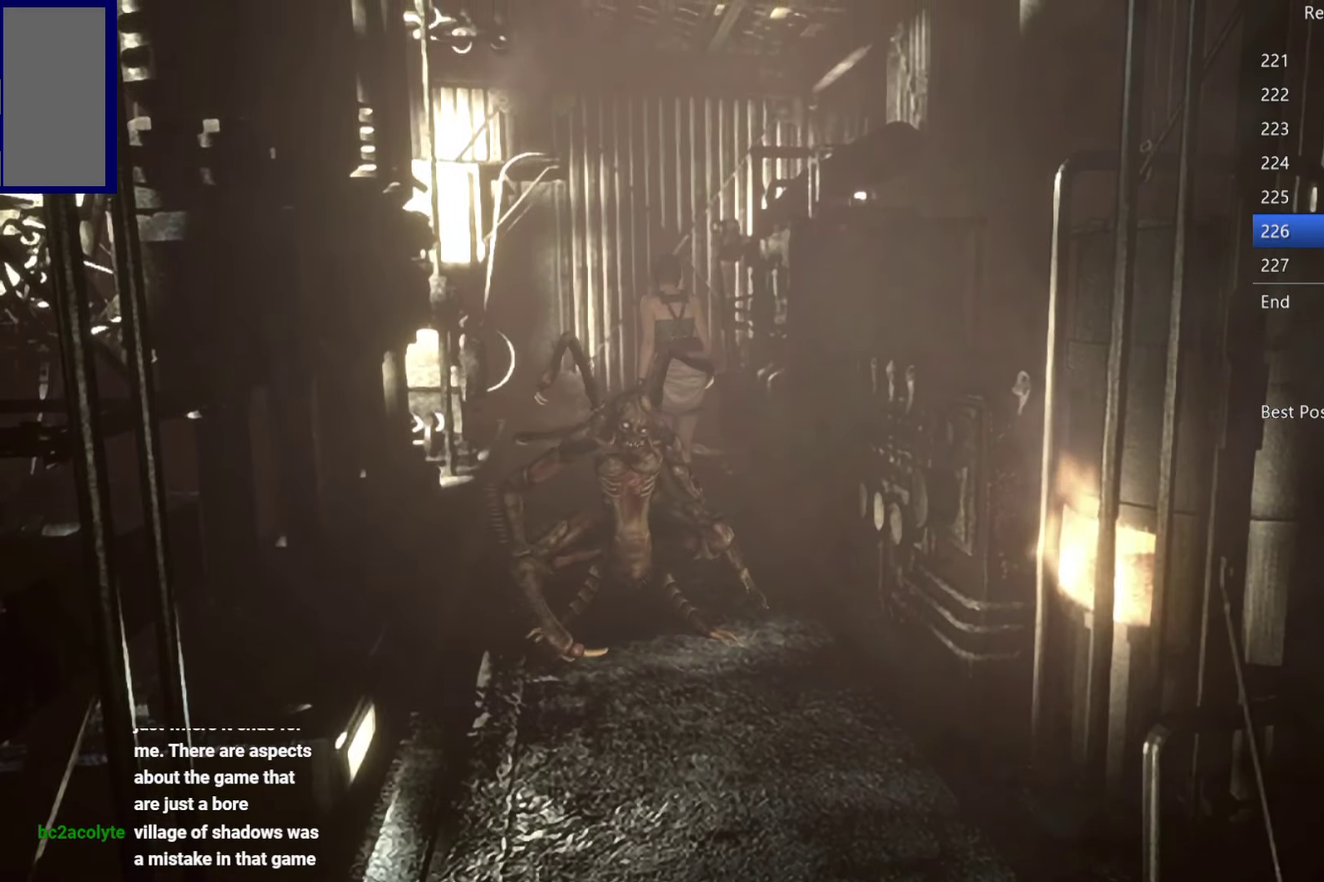
{"buttons": ["X", "DPAD_UP"], "left_stick": "center", "right_stick": "center", "events": [[417, "X", "down"]]}
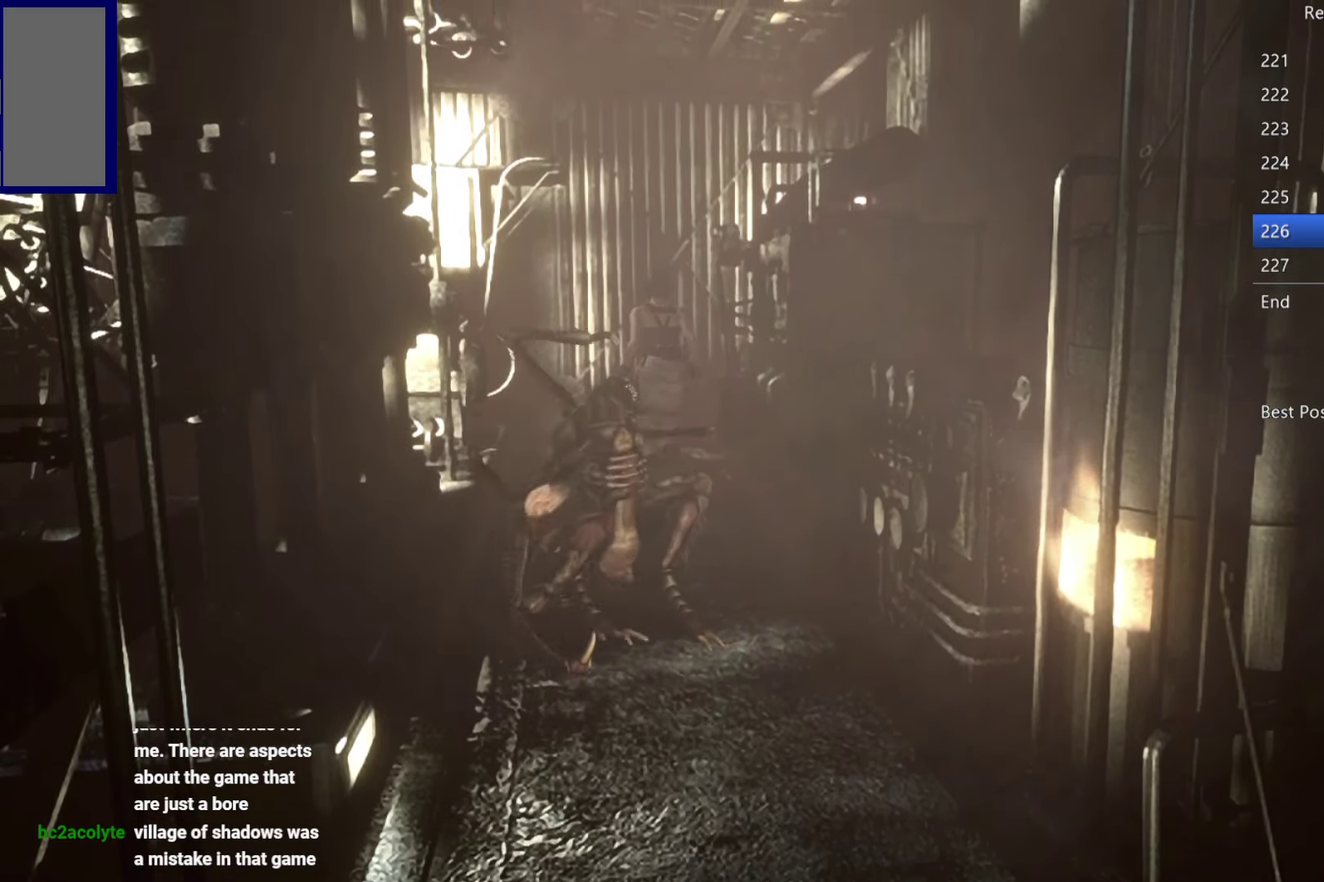
{"buttons": ["X", "DPAD_UP", "DPAD_RIGHT"], "left_stick": "center", "right_stick": "center", "events": [[484, "DPAD_RIGHT", "down"]]}
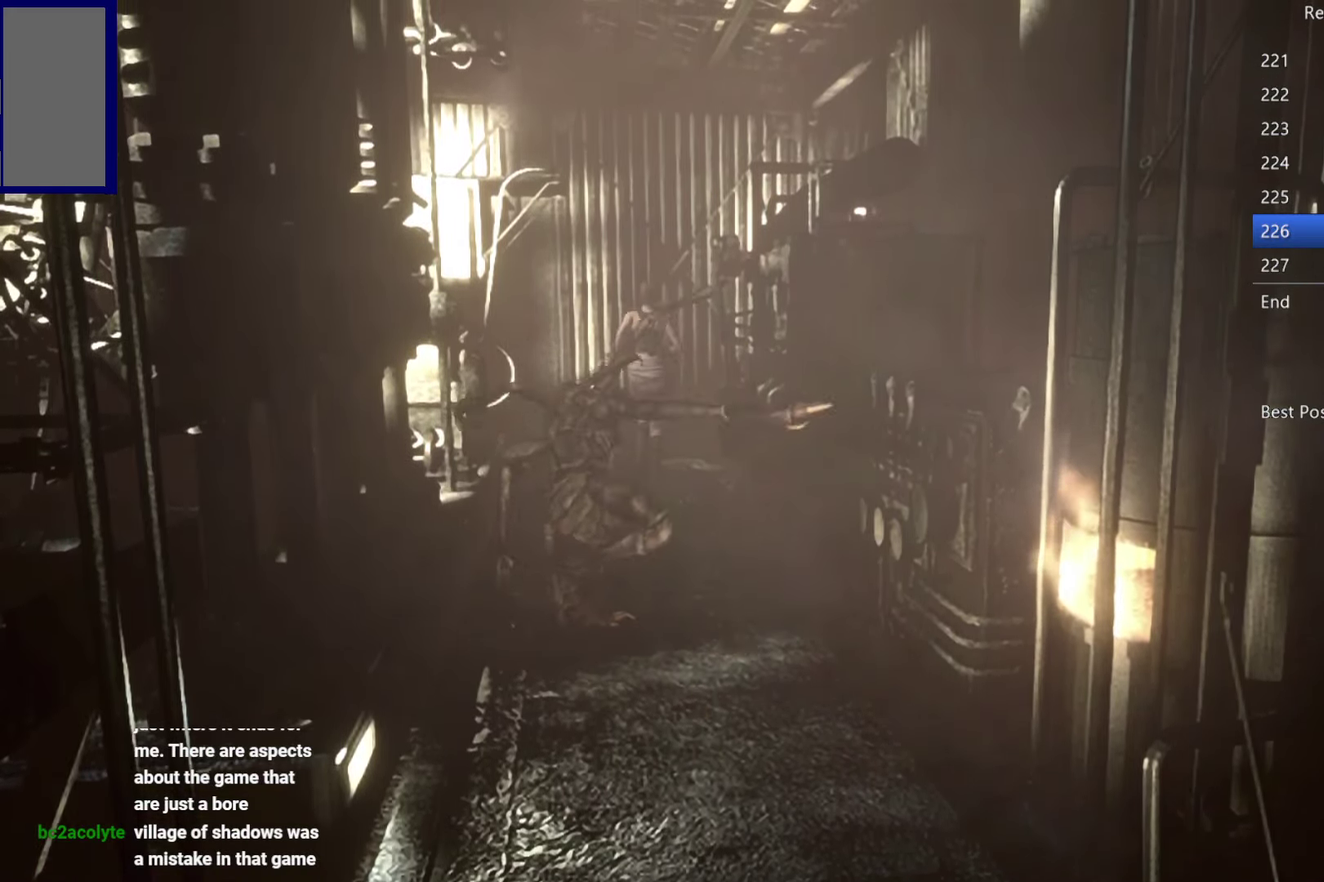
{"buttons": ["A", "X", "DPAD_UP", "DPAD_RIGHT"], "left_stick": "center", "right_stick": "center", "events": [[200, "DPAD_RIGHT", "up"], [450, "DPAD_RIGHT", "down"], [500, "A", "down"]]}